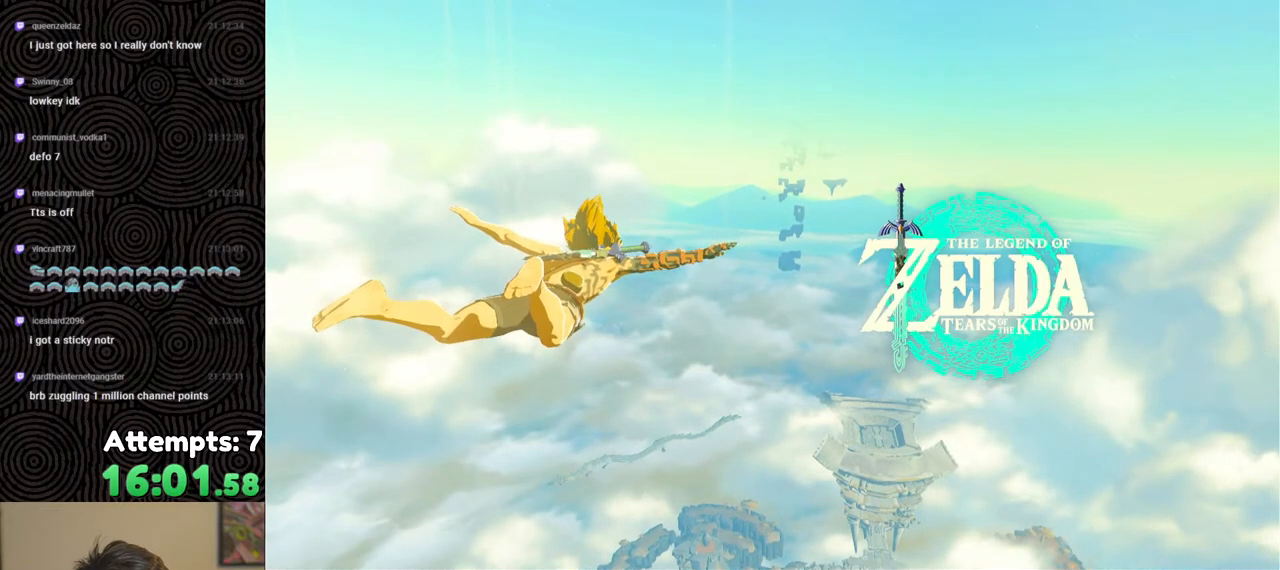
Gameplay with a controller (Nintendo layout); each line is a JSON object with the inputs held at the frame after it. "events" lists button and stick changes between this image and that frame as [ms after this image, input, new state], when the widget could be followed in between. Not read: L3 R3.
{"buttons": [], "left_stick": "up", "right_stick": "center", "events": []}
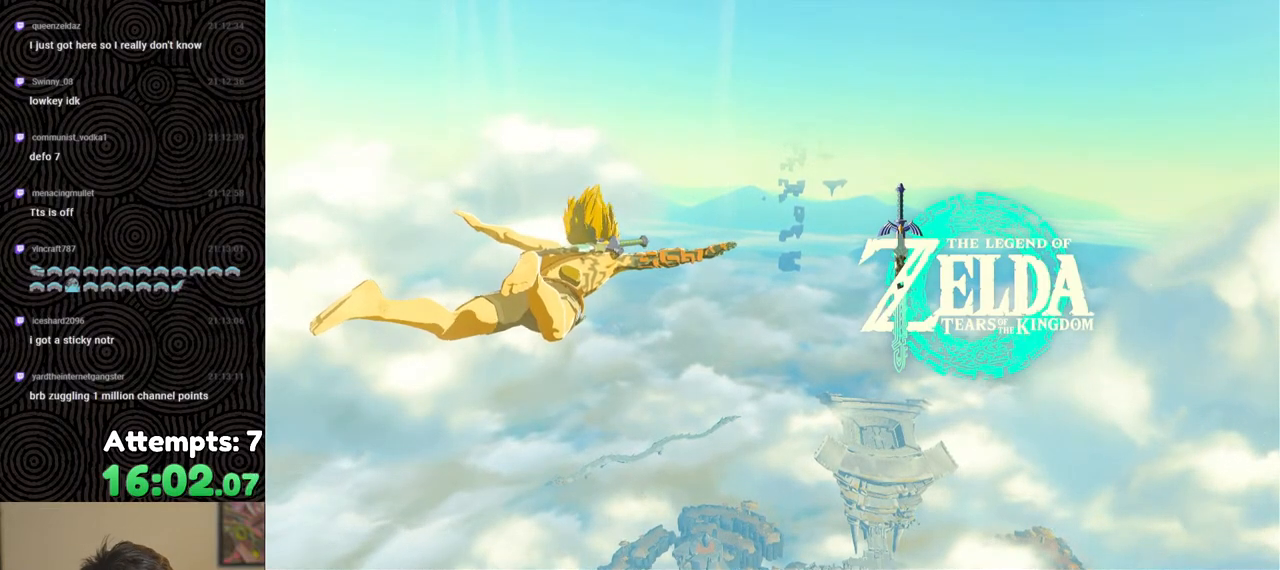
{"buttons": [], "left_stick": "up", "right_stick": "center", "events": []}
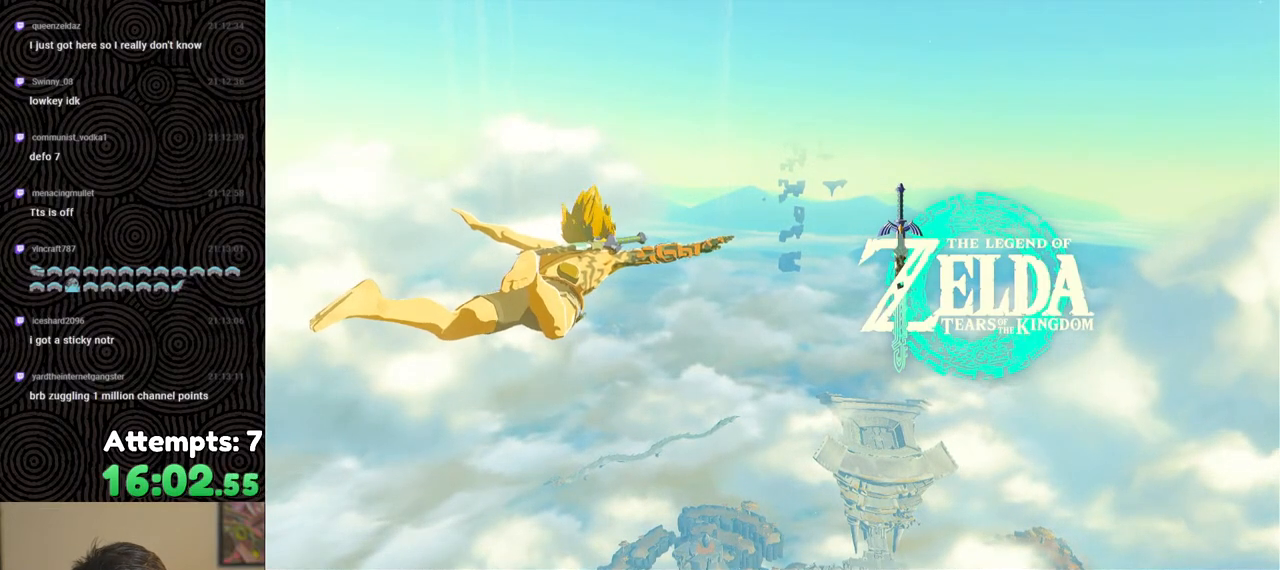
{"buttons": [], "left_stick": "center", "right_stick": "center", "events": [[167, "left_stick", "center"]]}
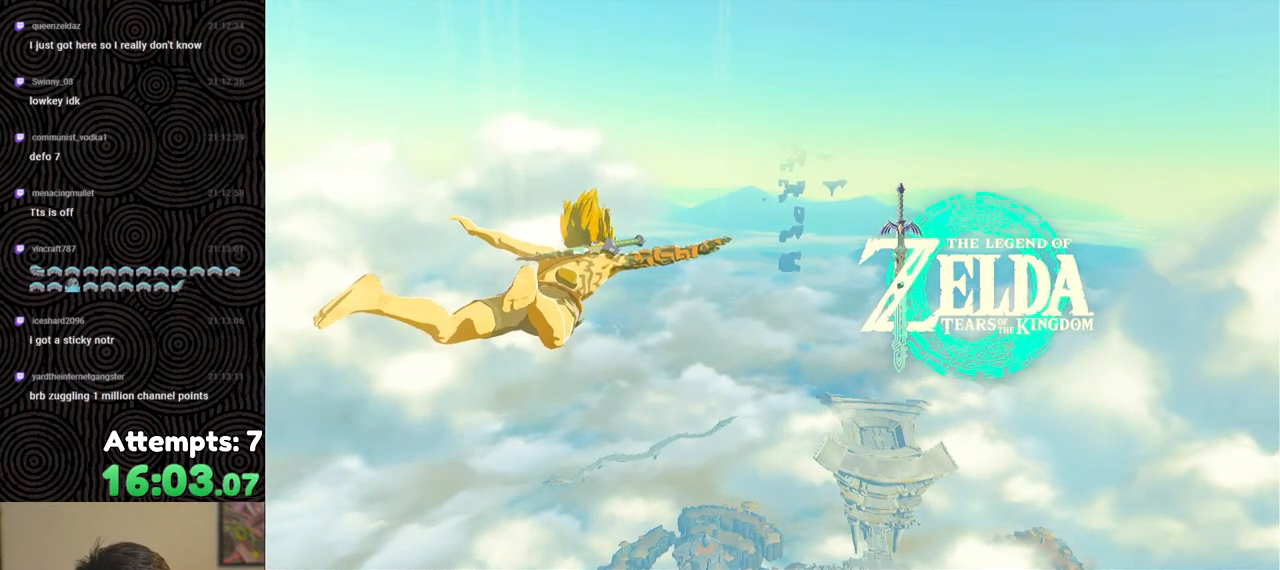
{"buttons": [], "left_stick": "up", "right_stick": "center", "events": [[167, "left_stick", "up"]]}
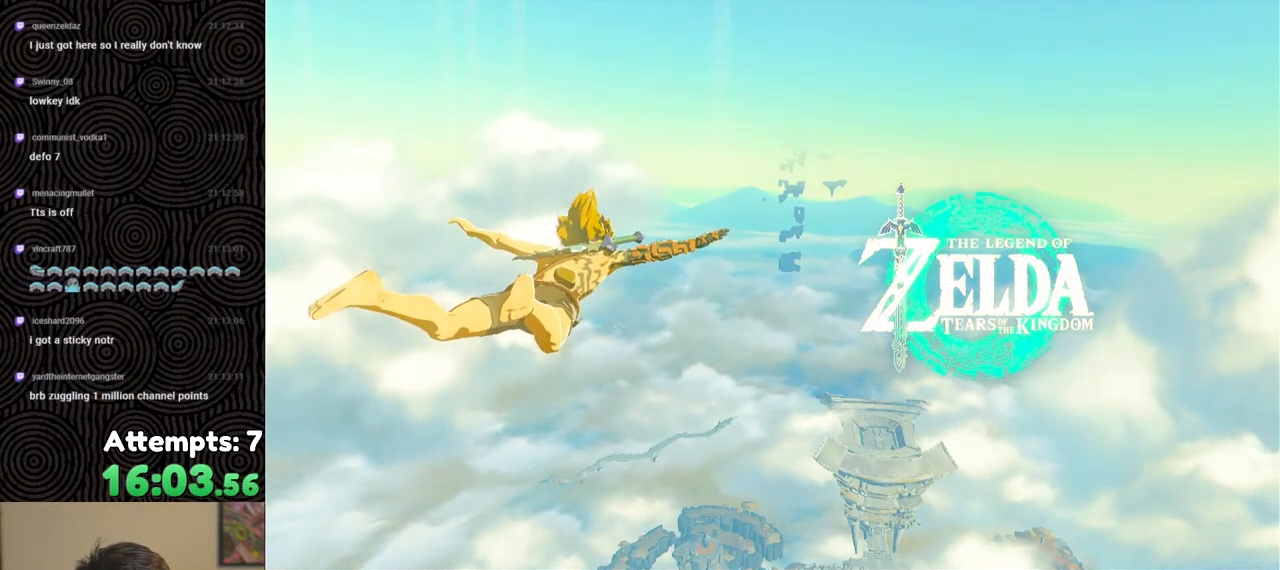
{"buttons": [], "left_stick": "up", "right_stick": "center", "events": []}
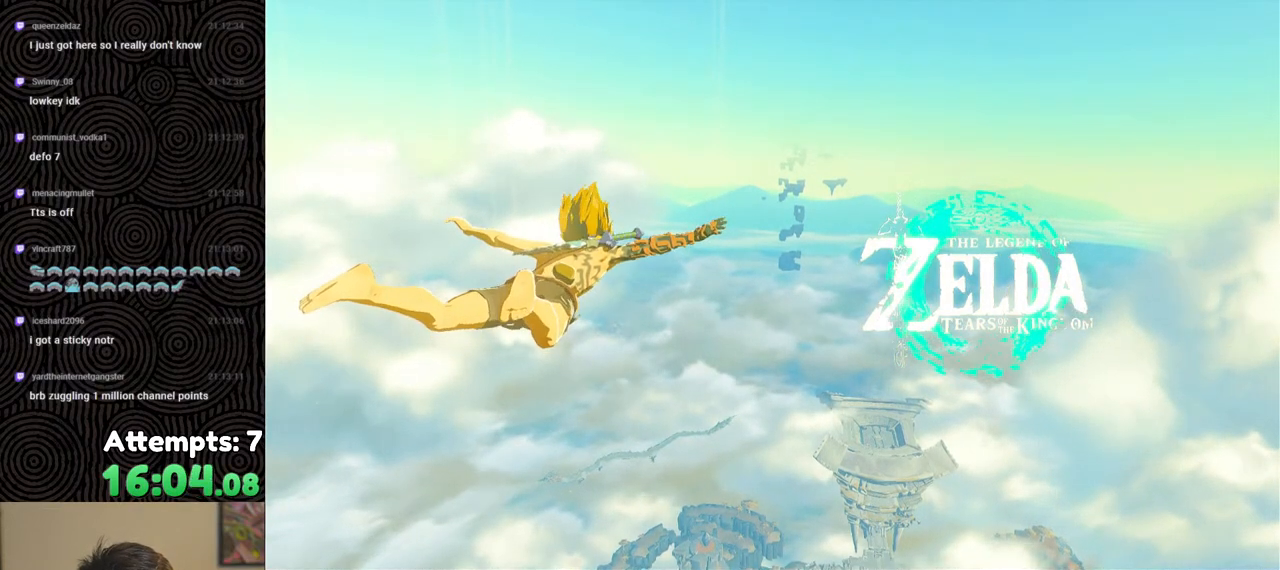
{"buttons": [], "left_stick": "up", "right_stick": "center", "events": []}
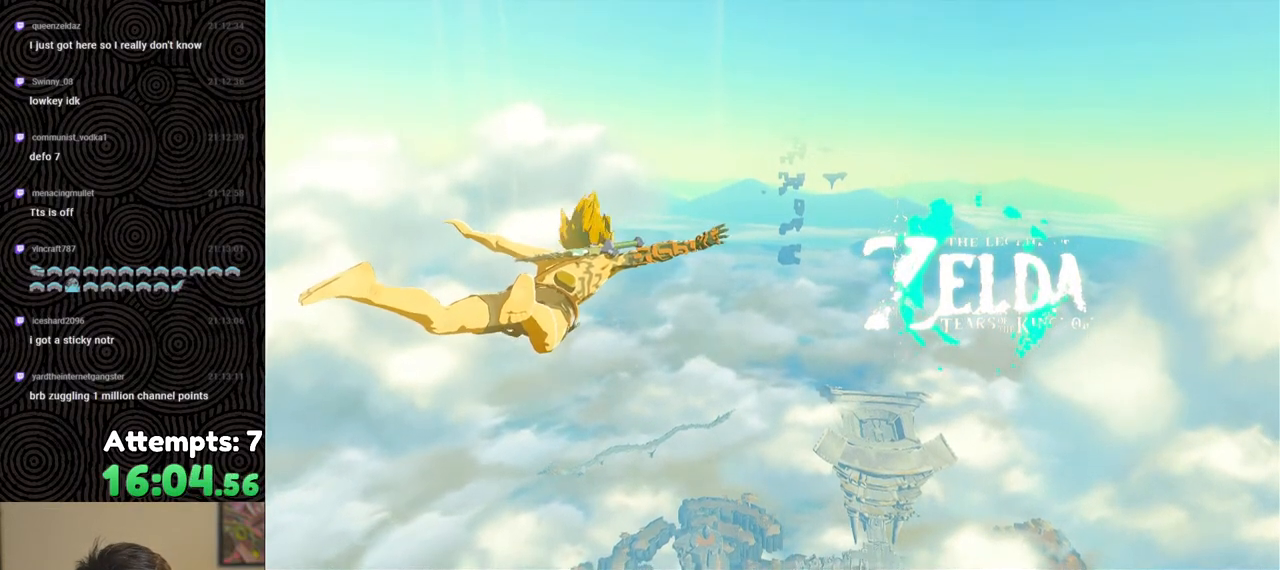
{"buttons": [], "left_stick": "up", "right_stick": "center", "events": []}
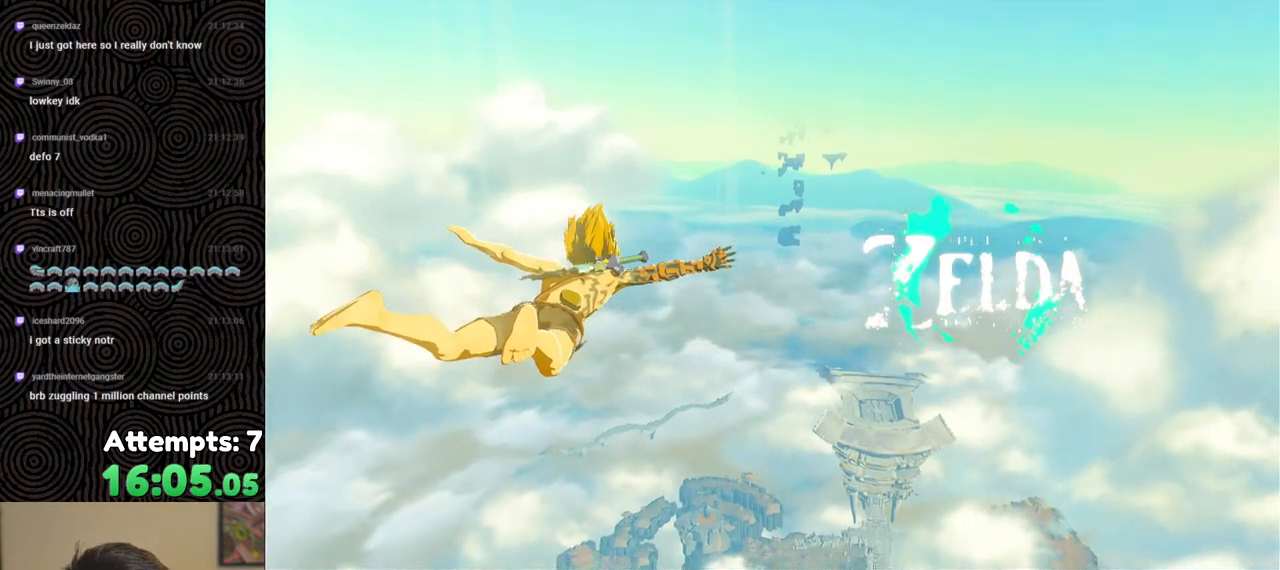
{"buttons": [], "left_stick": "up", "right_stick": "center", "events": []}
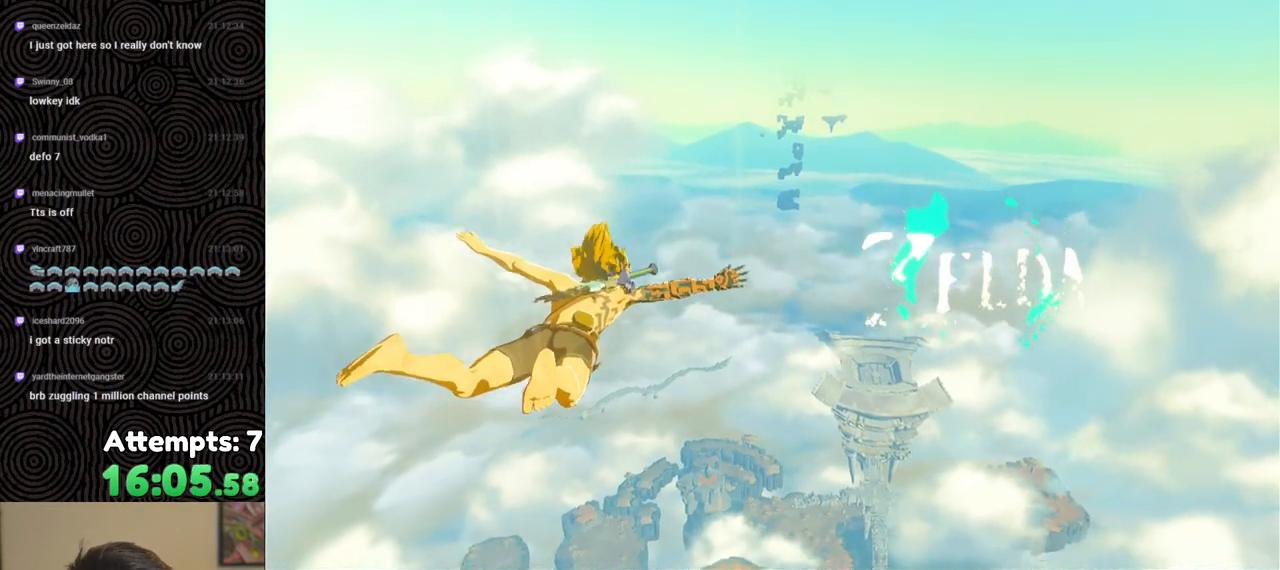
{"buttons": [], "left_stick": "up", "right_stick": "center", "events": []}
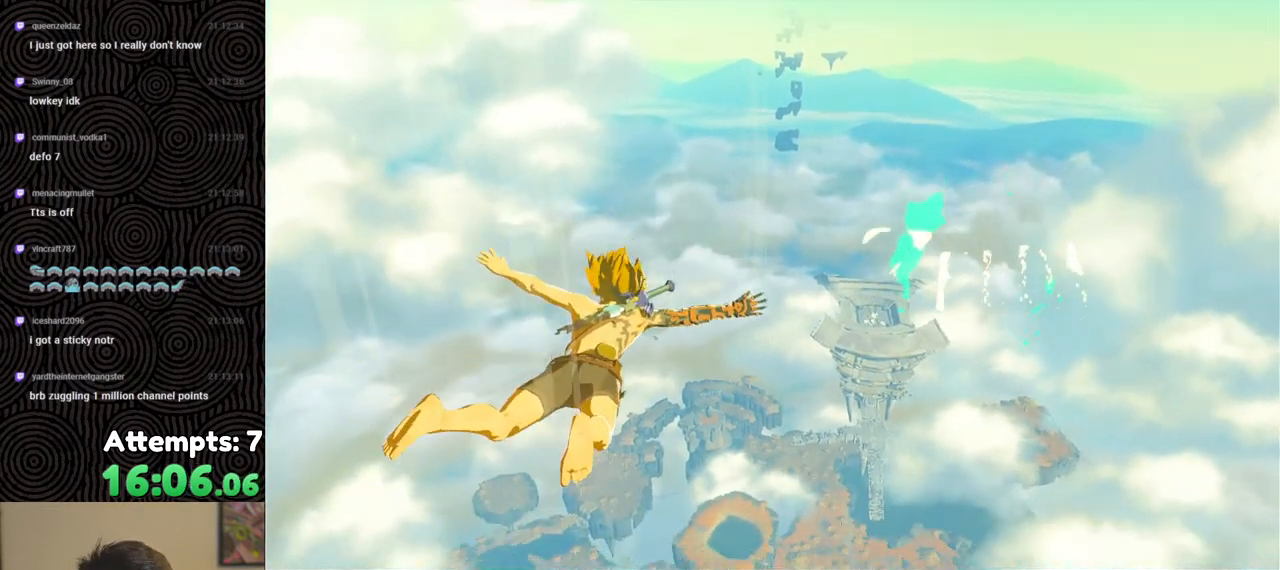
{"buttons": [], "left_stick": "up", "right_stick": "center", "events": []}
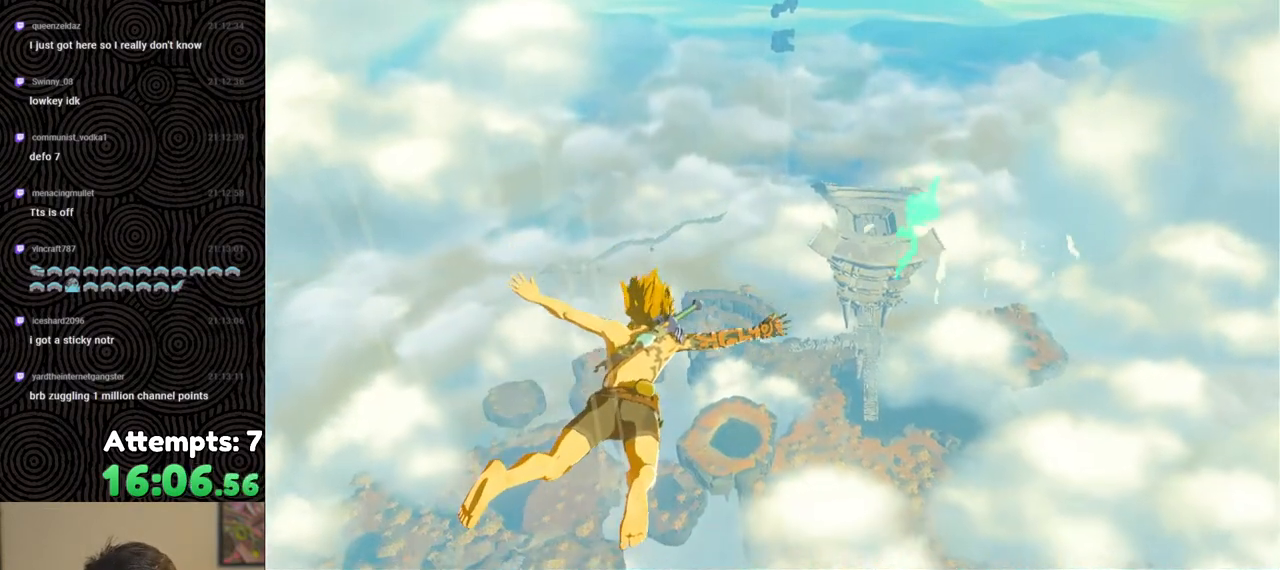
{"buttons": [], "left_stick": "up", "right_stick": "center", "events": []}
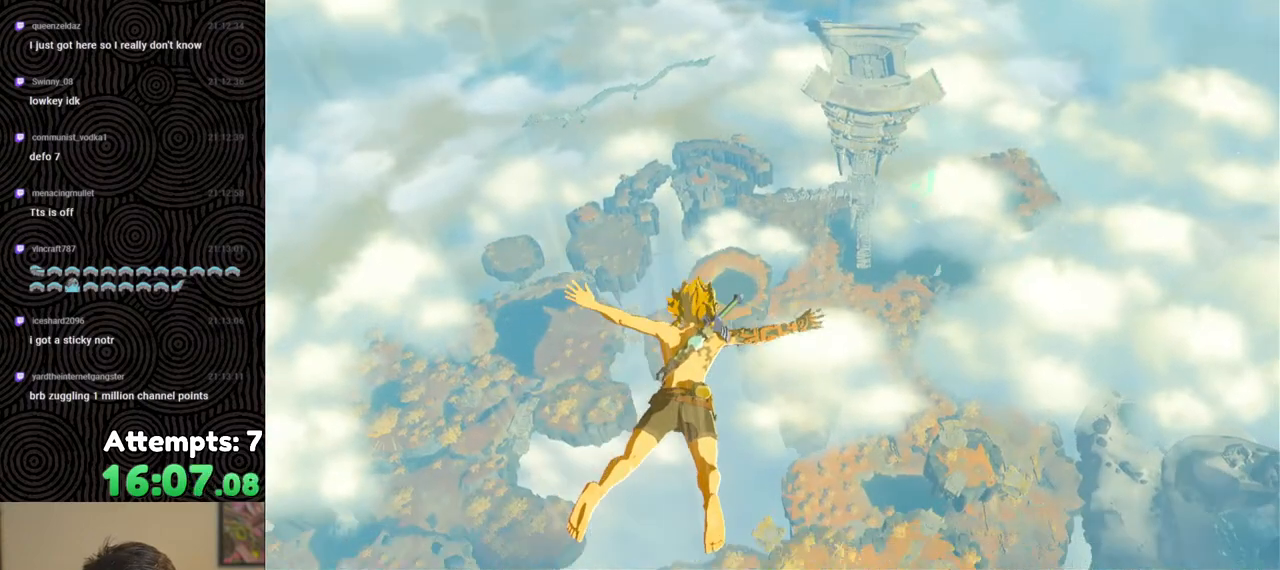
{"buttons": [], "left_stick": "up", "right_stick": "right", "events": [[233, "right_stick", "right"]]}
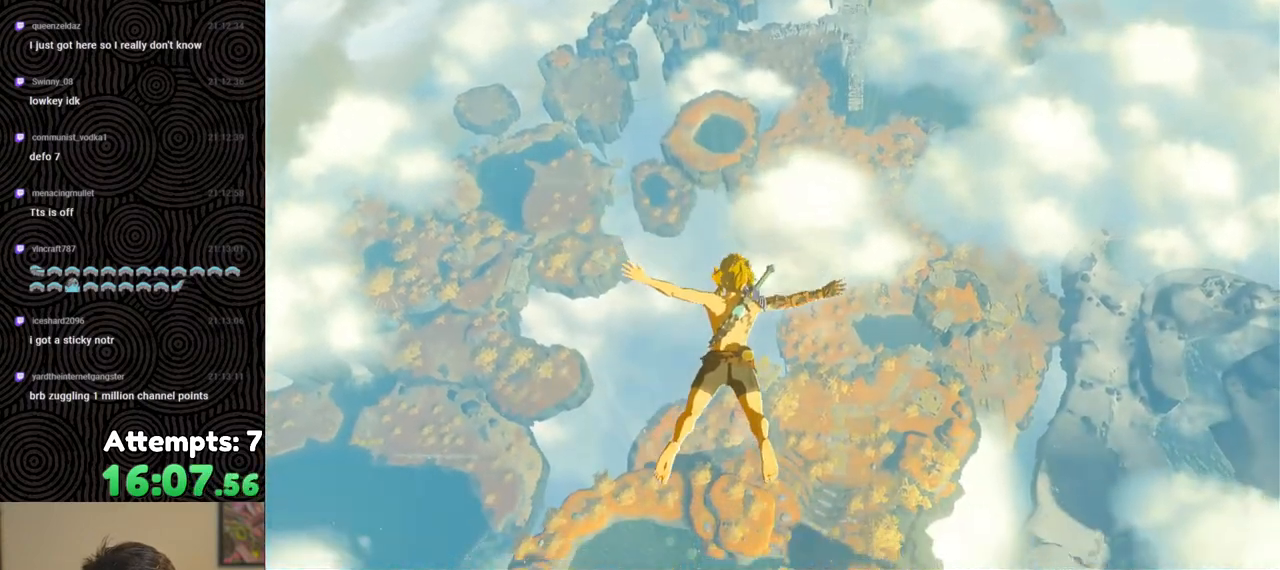
{"buttons": [], "left_stick": "up", "right_stick": "right", "events": []}
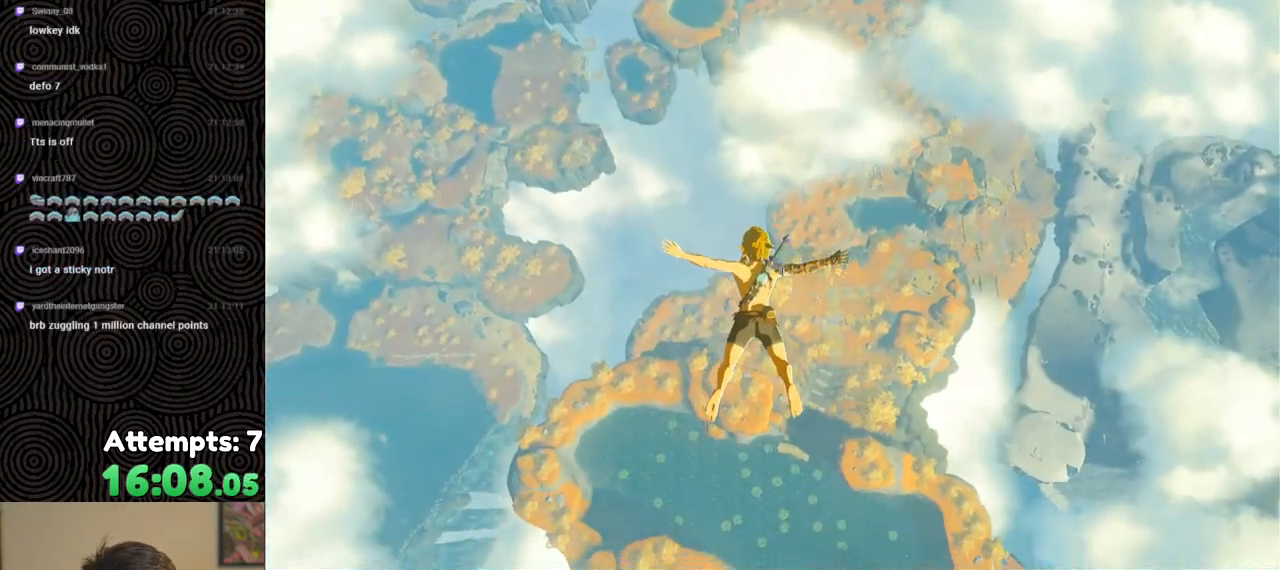
{"buttons": [], "left_stick": "up", "right_stick": "right", "events": []}
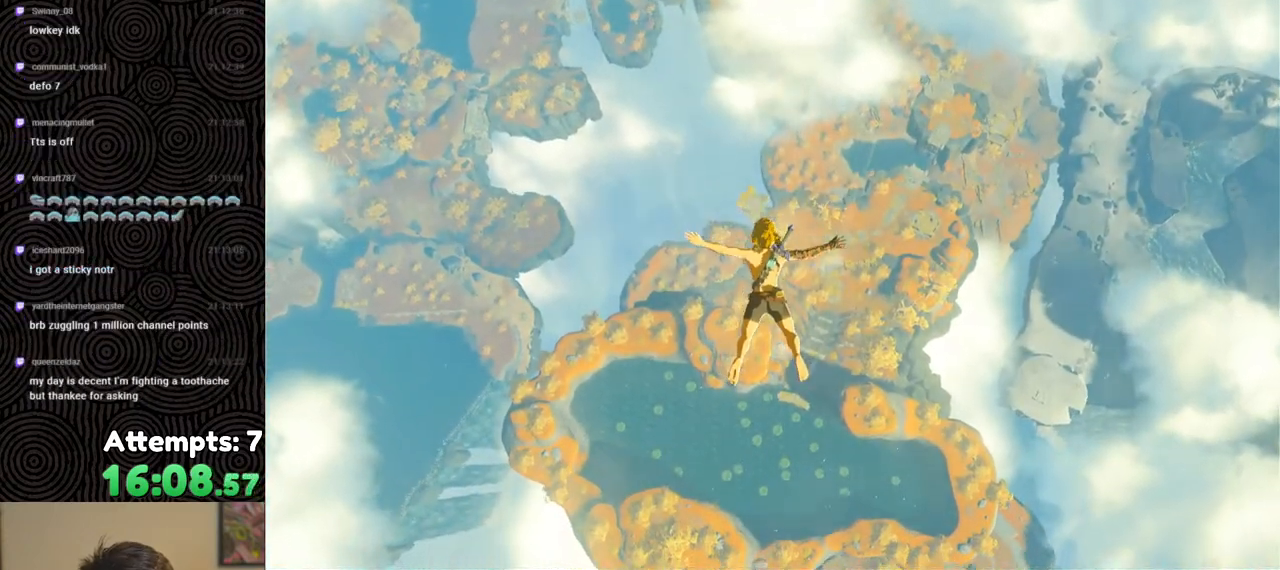
{"buttons": [], "left_stick": "up", "right_stick": "right", "events": []}
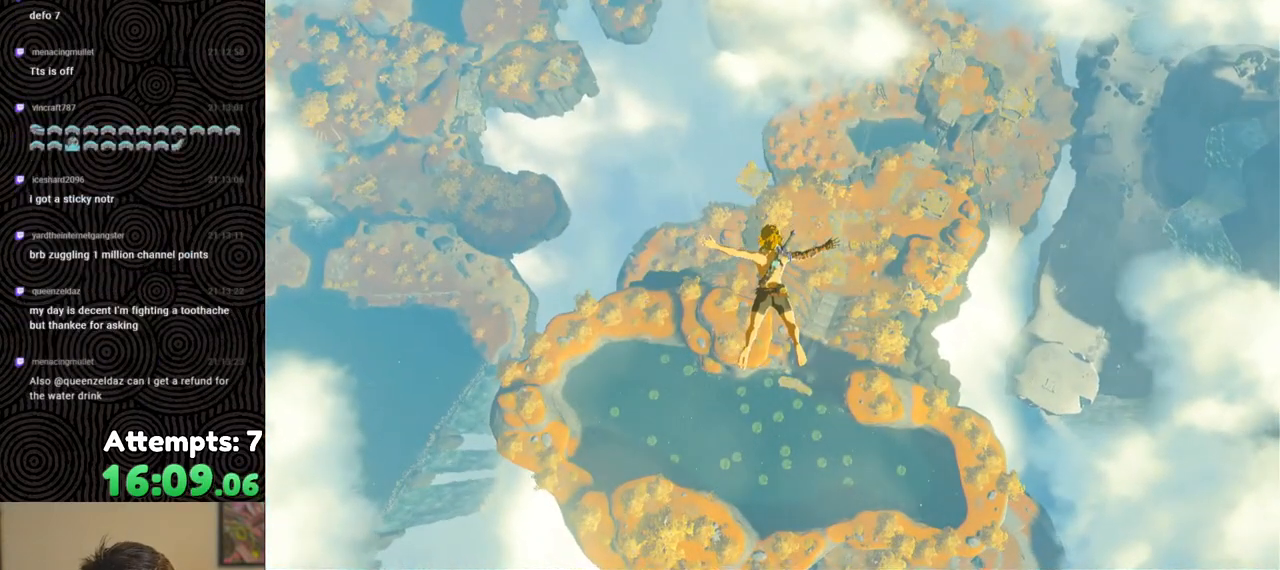
{"buttons": [], "left_stick": "up", "right_stick": "right", "events": []}
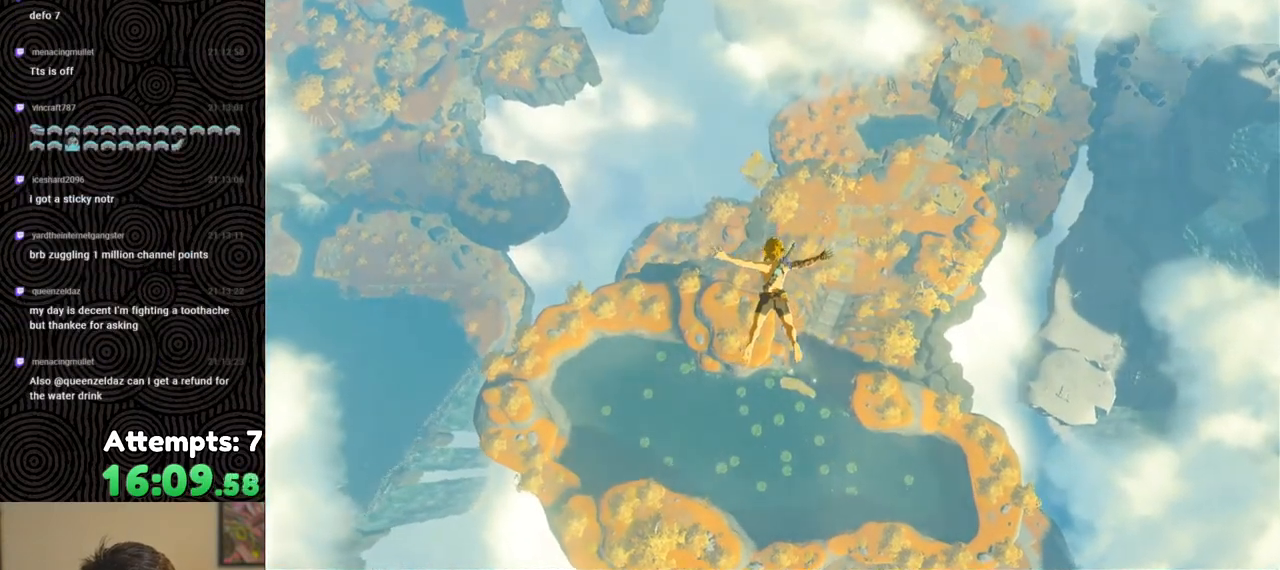
{"buttons": ["B", "Y", "R1"], "left_stick": "up", "right_stick": "center", "events": [[217, "right_stick", "center"], [300, "R1", "down"], [433, "B", "down"], [500, "Y", "down"]]}
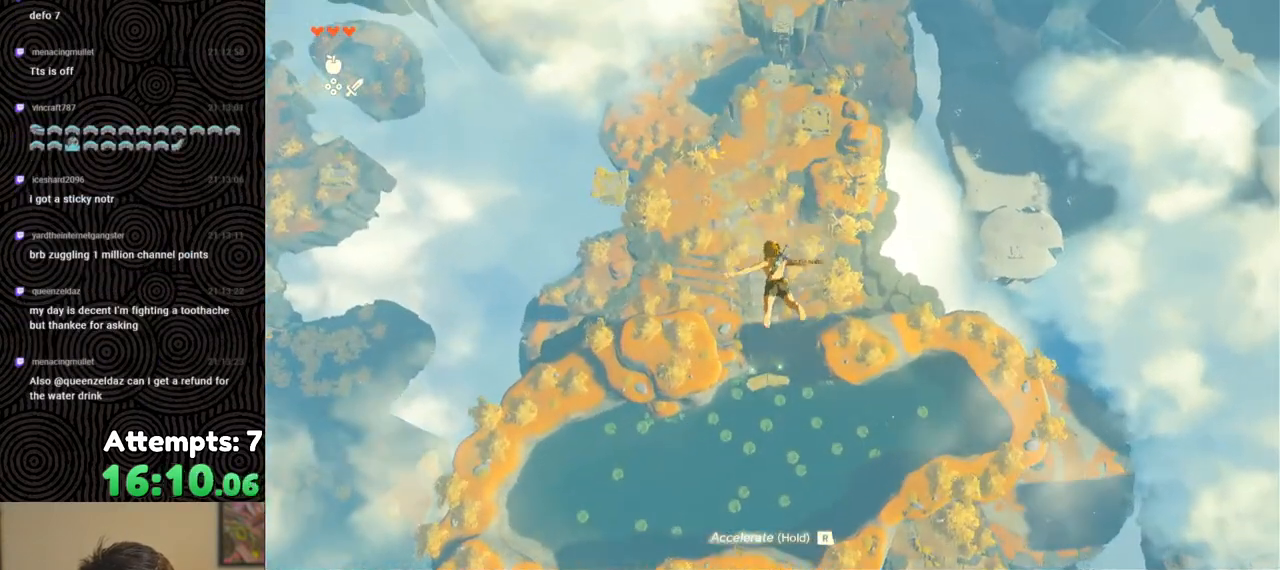
{"buttons": [], "left_stick": "up", "right_stick": "center", "events": [[117, "Y", "up"], [133, "B", "up"], [150, "R1", "up"], [267, "right_stick", "up-right"], [500, "right_stick", "center"]]}
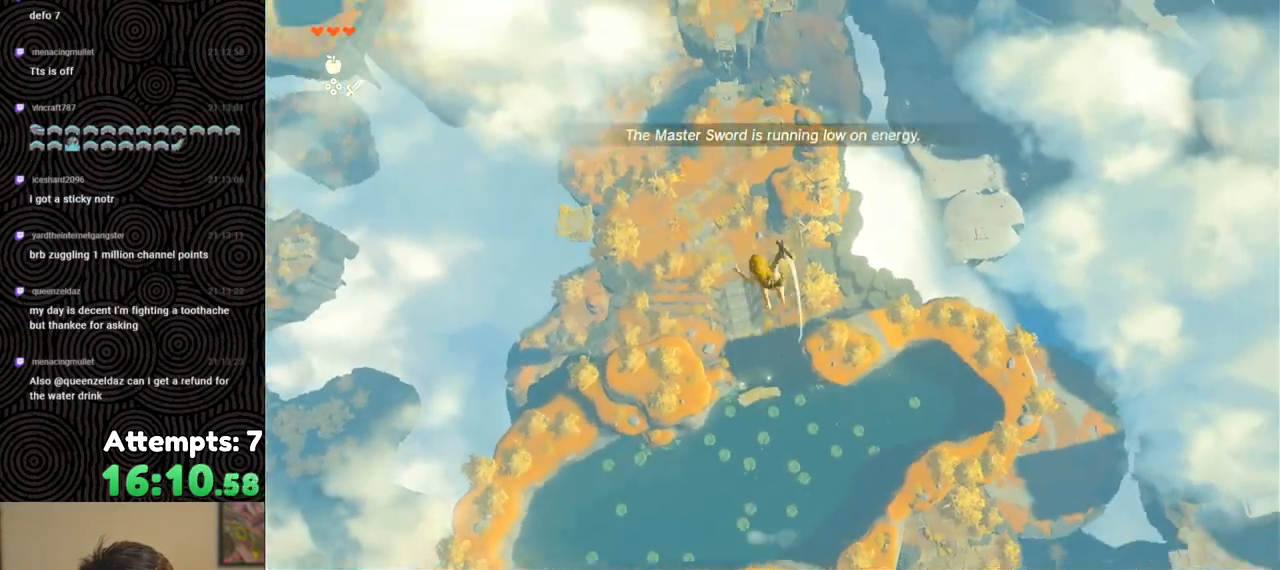
{"buttons": ["R1"], "left_stick": "up", "right_stick": "center", "events": [[200, "R1", "down"], [317, "B", "down"], [383, "Y", "down"], [500, "B", "up"], [500, "Y", "up"]]}
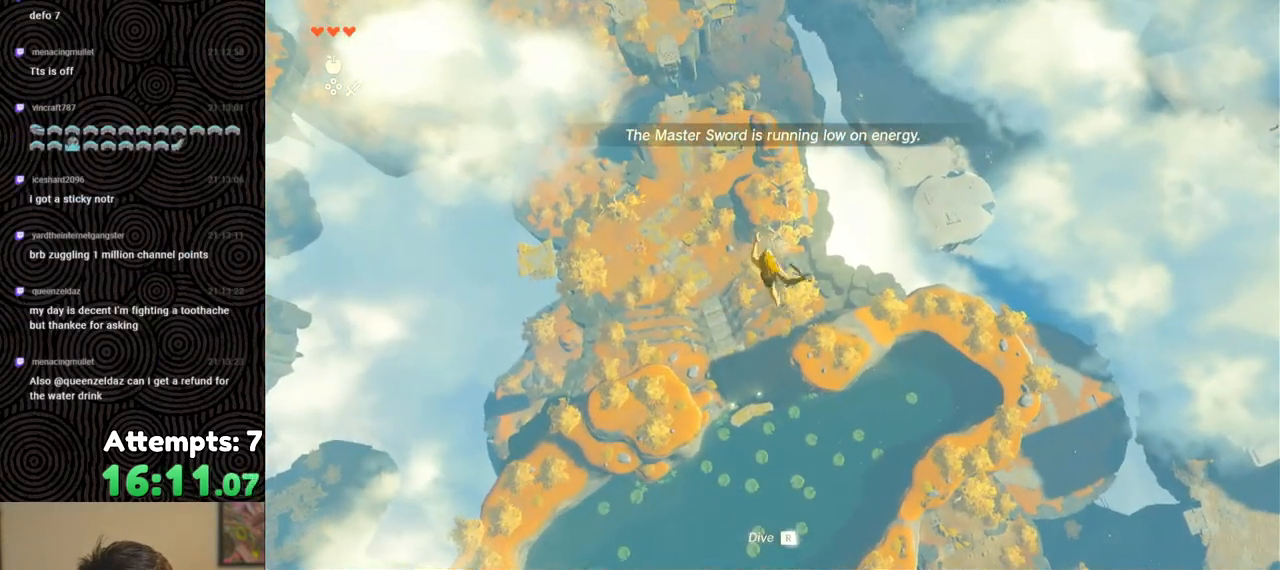
{"buttons": [], "left_stick": "up-left", "right_stick": "center", "events": [[17, "R1", "up"], [117, "left_stick", "up-left"], [117, "right_stick", "right"], [367, "right_stick", "center"]]}
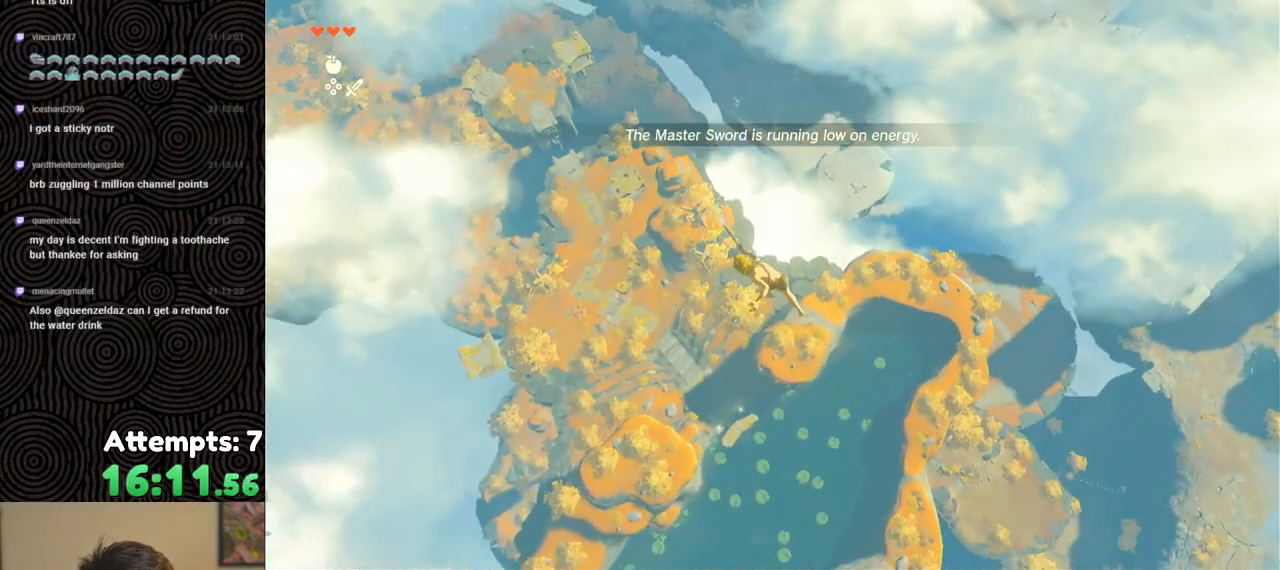
{"buttons": [], "left_stick": "up-left", "right_stick": "right", "events": [[67, "R1", "down"], [200, "B", "down"], [250, "Y", "down"], [367, "B", "up"], [367, "Y", "up"], [400, "R1", "up"], [483, "right_stick", "right"]]}
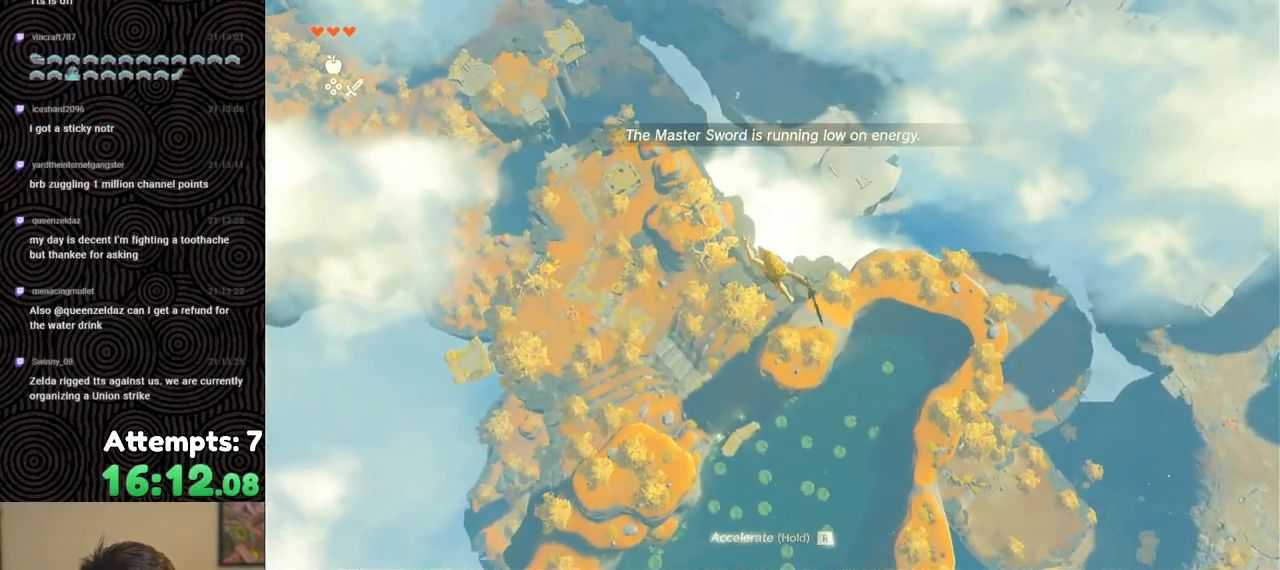
{"buttons": ["R1"], "left_stick": "up-left", "right_stick": "center", "events": [[233, "right_stick", "center"], [450, "R1", "down"]]}
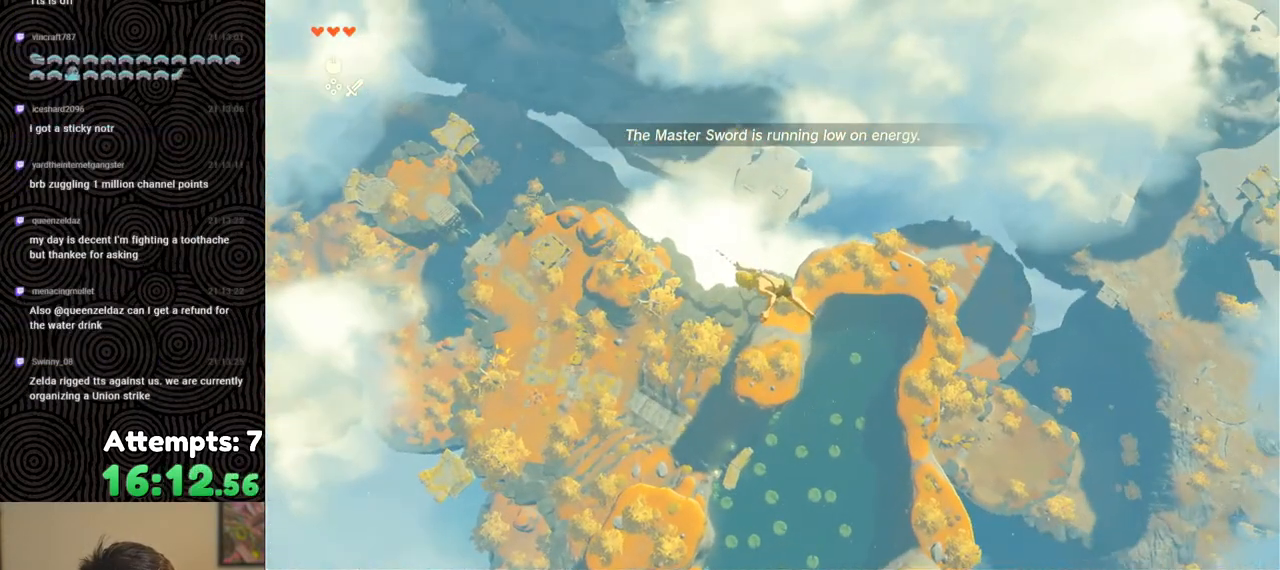
{"buttons": [], "left_stick": "up-left", "right_stick": "right", "events": [[50, "B", "down"], [100, "Y", "down"], [217, "Y", "up"], [233, "B", "up"], [267, "R1", "up"], [333, "right_stick", "right"]]}
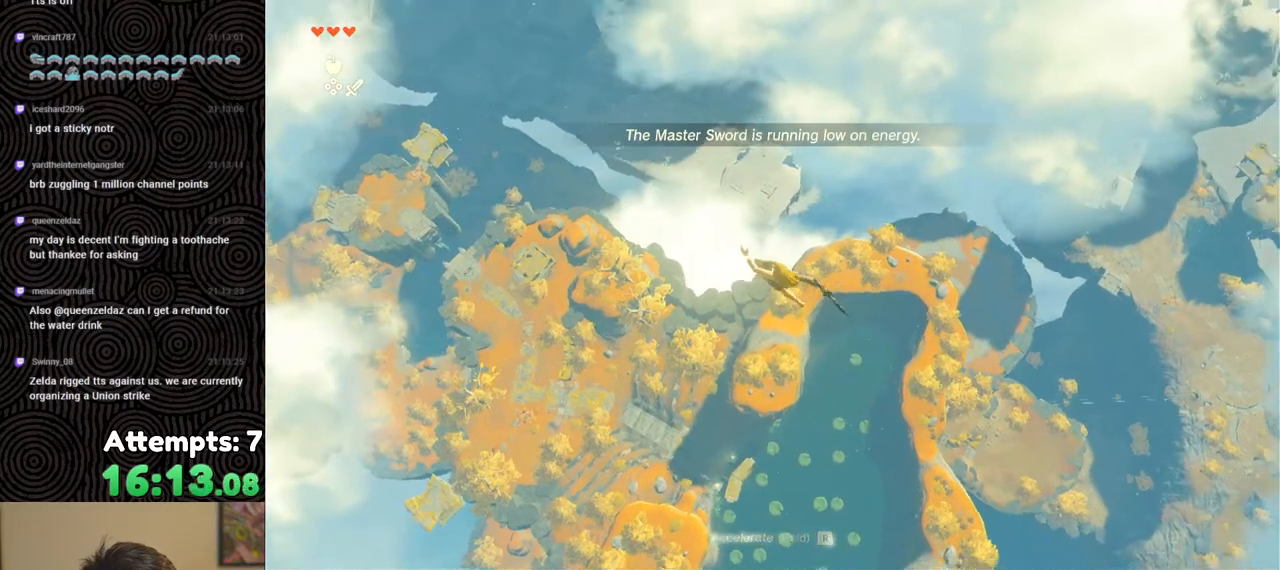
{"buttons": ["B", "Y", "R1"], "left_stick": "up-left", "right_stick": "center", "events": [[50, "right_stick", "center"], [317, "R1", "down"], [400, "B", "down"], [467, "Y", "down"]]}
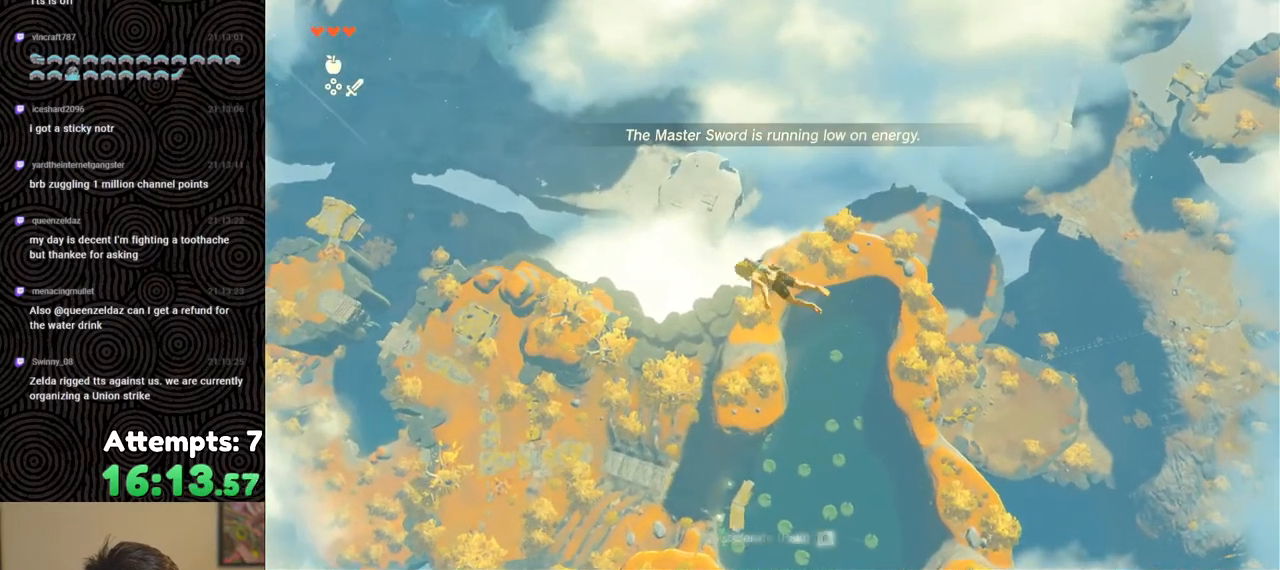
{"buttons": [], "left_stick": "up-left", "right_stick": "center", "events": [[67, "Y", "up"], [83, "B", "up"], [117, "R1", "up"], [183, "right_stick", "right"], [367, "right_stick", "center"]]}
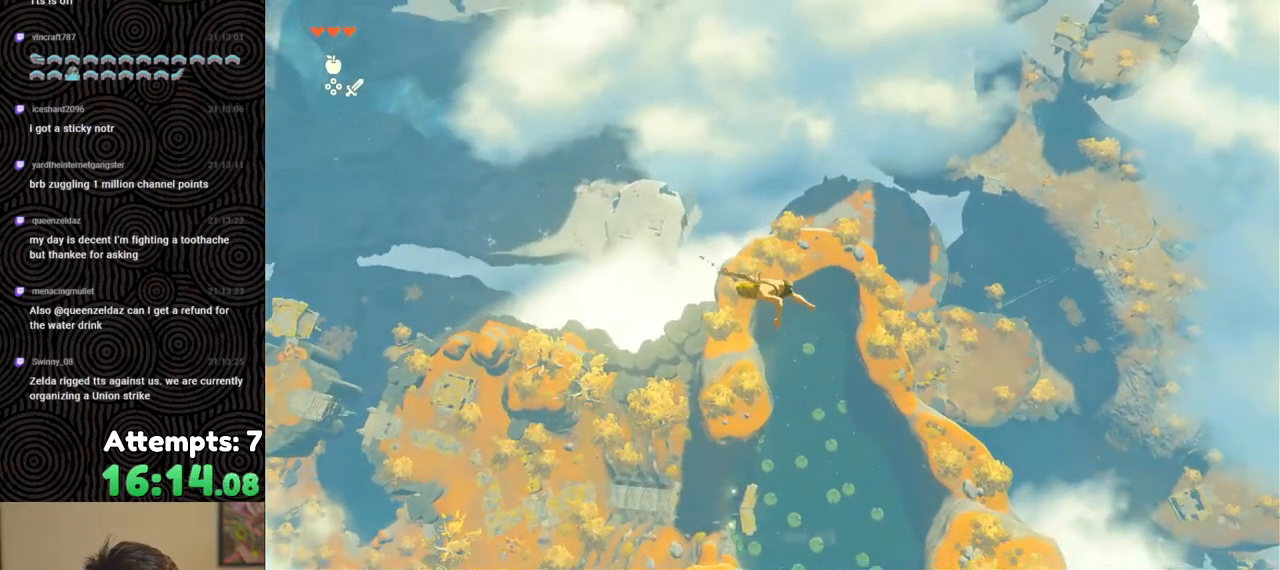
{"buttons": [], "left_stick": "up-left", "right_stick": "right", "events": [[133, "R1", "down"], [217, "B", "down"], [283, "Y", "down"], [383, "Y", "up"], [400, "B", "up"], [417, "R1", "up"], [500, "right_stick", "right"]]}
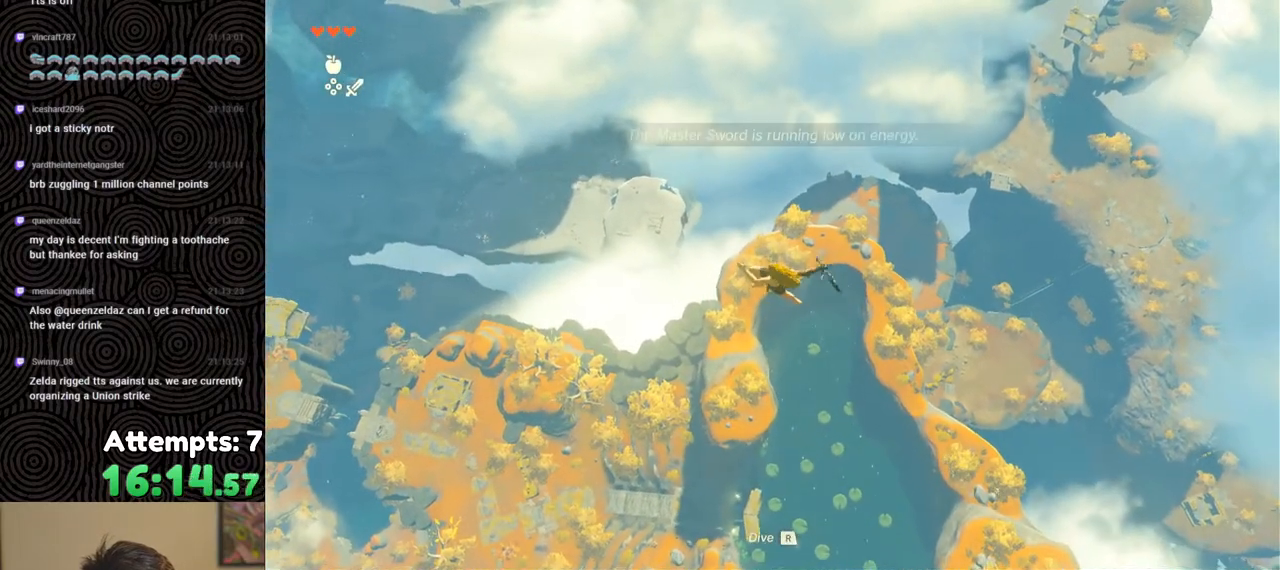
{"buttons": ["R1"], "left_stick": "up-left", "right_stick": "center", "events": [[150, "right_stick", "center"], [467, "R1", "down"]]}
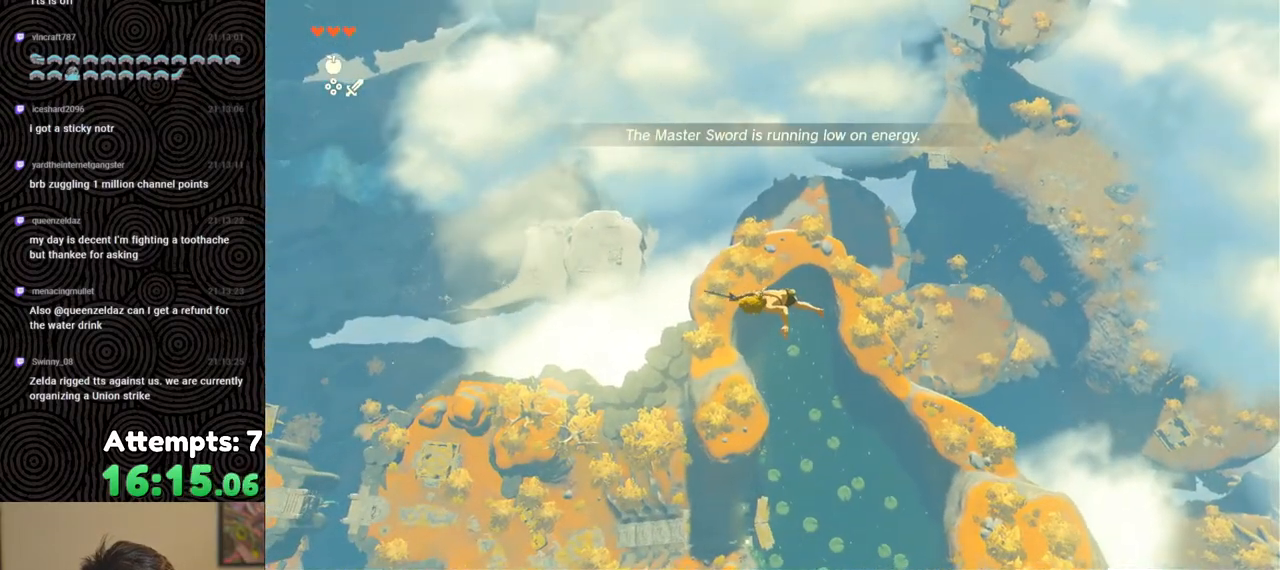
{"buttons": [], "left_stick": "up-left", "right_stick": "right", "events": [[67, "B", "down"], [117, "Y", "down"], [233, "Y", "up"], [267, "B", "up"], [267, "R1", "up"], [367, "right_stick", "right"]]}
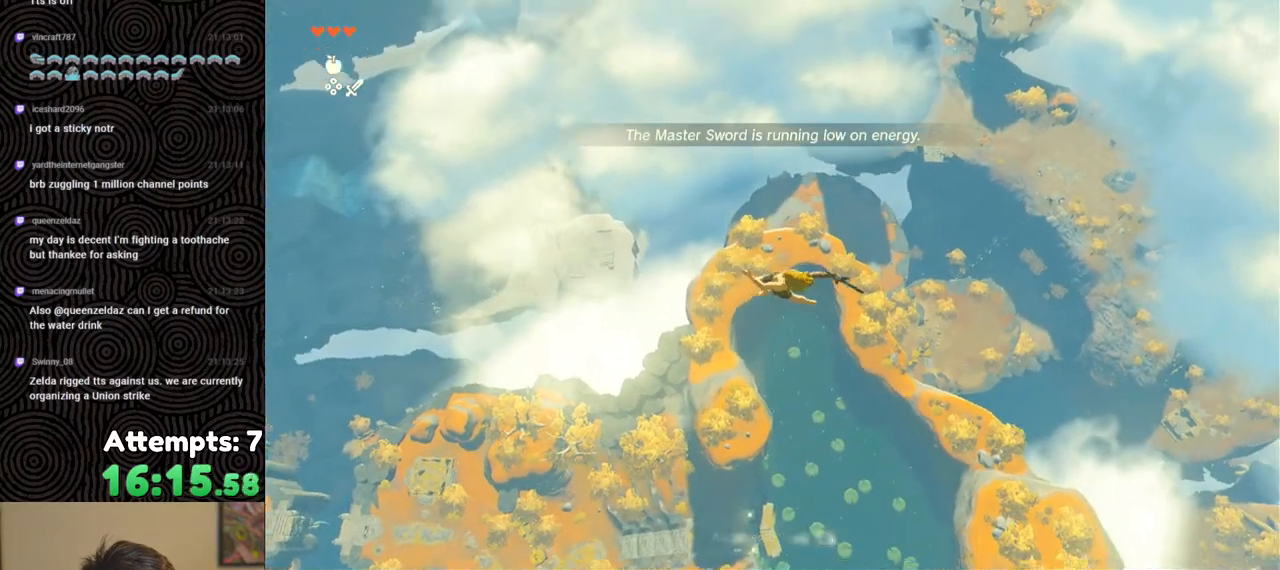
{"buttons": ["B", "Y", "R1"], "left_stick": "up-left", "right_stick": "center", "events": [[17, "right_stick", "center"], [267, "R1", "down"], [417, "B", "down"], [450, "Y", "down"]]}
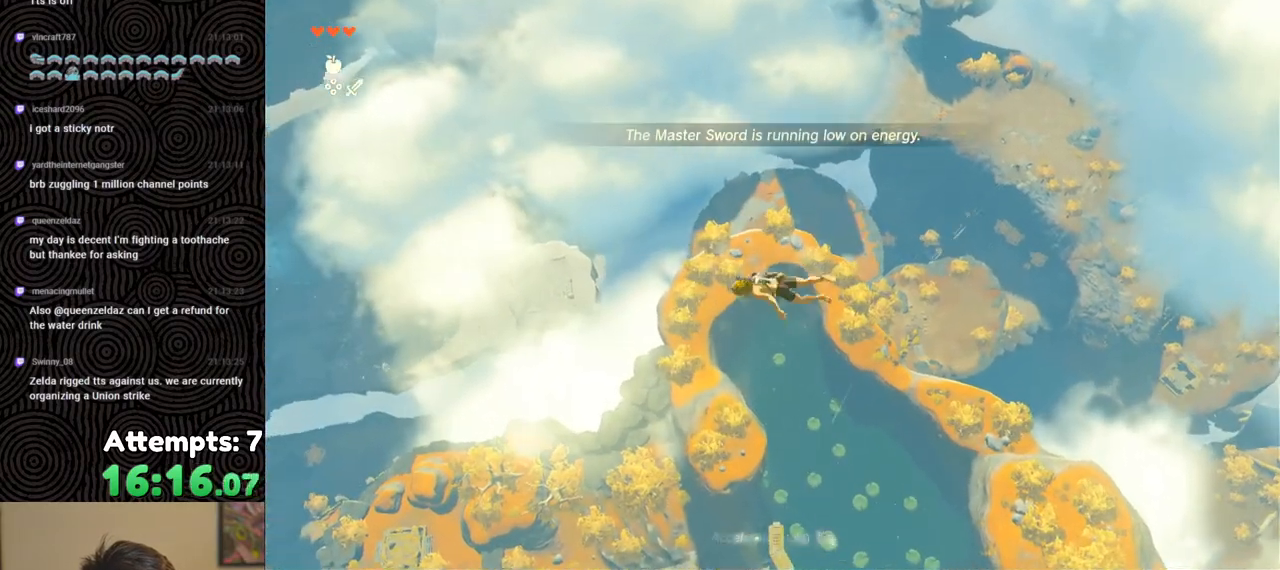
{"buttons": [], "left_stick": "left", "right_stick": "center", "events": [[67, "Y", "up"], [67, "left_stick", "left"], [83, "B", "up"], [83, "R1", "up"], [167, "right_stick", "right"], [333, "right_stick", "center"]]}
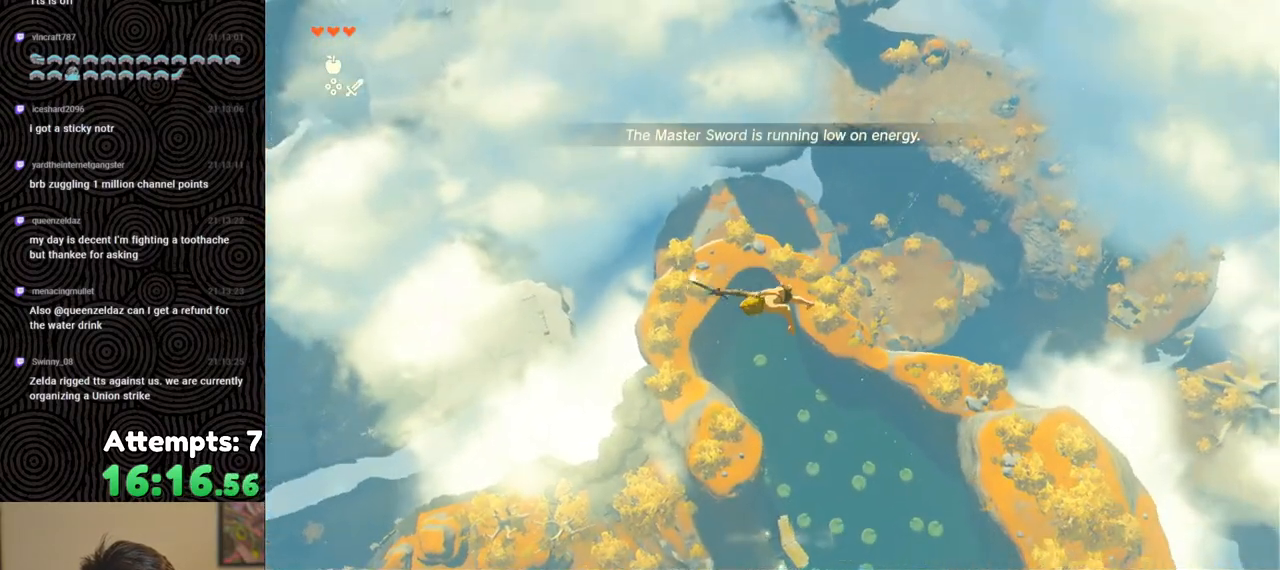
{"buttons": [], "left_stick": "left", "right_stick": "center", "events": [[150, "R1", "down"], [283, "B", "down"], [317, "Y", "down"], [433, "Y", "up"], [450, "B", "up"], [467, "R1", "up"]]}